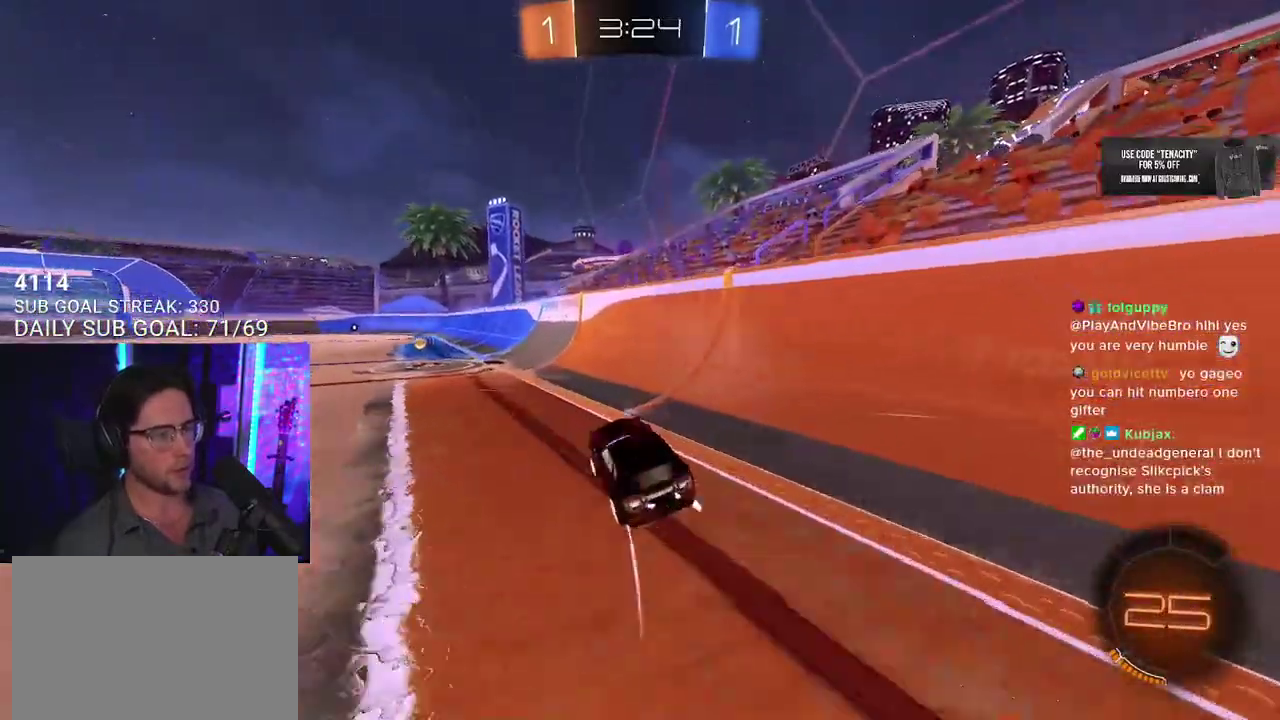
Gameplay with a controller (PlayStation layout); each line is a JSON object with the inputs held at the frame after it. "events" lists button and stick changes between this image and that frame as [ms after this image, input, new state], when the widget could be followed in between. This overlay highlights the sticks when they move; stick clicks (L3 R3) are not distinguishable.
{"buttons": ["R1", "R2"], "left_stick": "left", "right_stick": "center", "events": [[50, "TRIANGLE", "down"], [117, "R1", "down"], [167, "TRIANGLE", "up"], [283, "SQUARE", "down"], [383, "SQUARE", "up"]]}
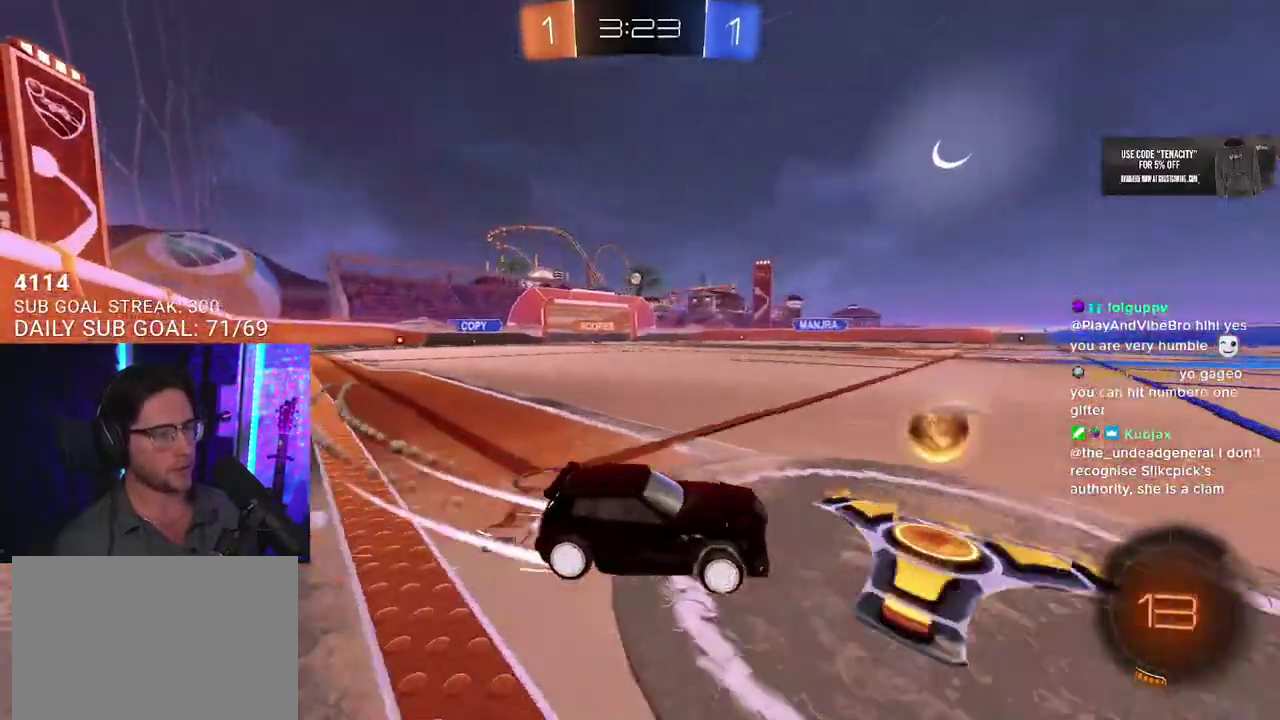
{"buttons": ["R2"], "left_stick": "left", "right_stick": "center", "events": [[433, "R1", "up"]]}
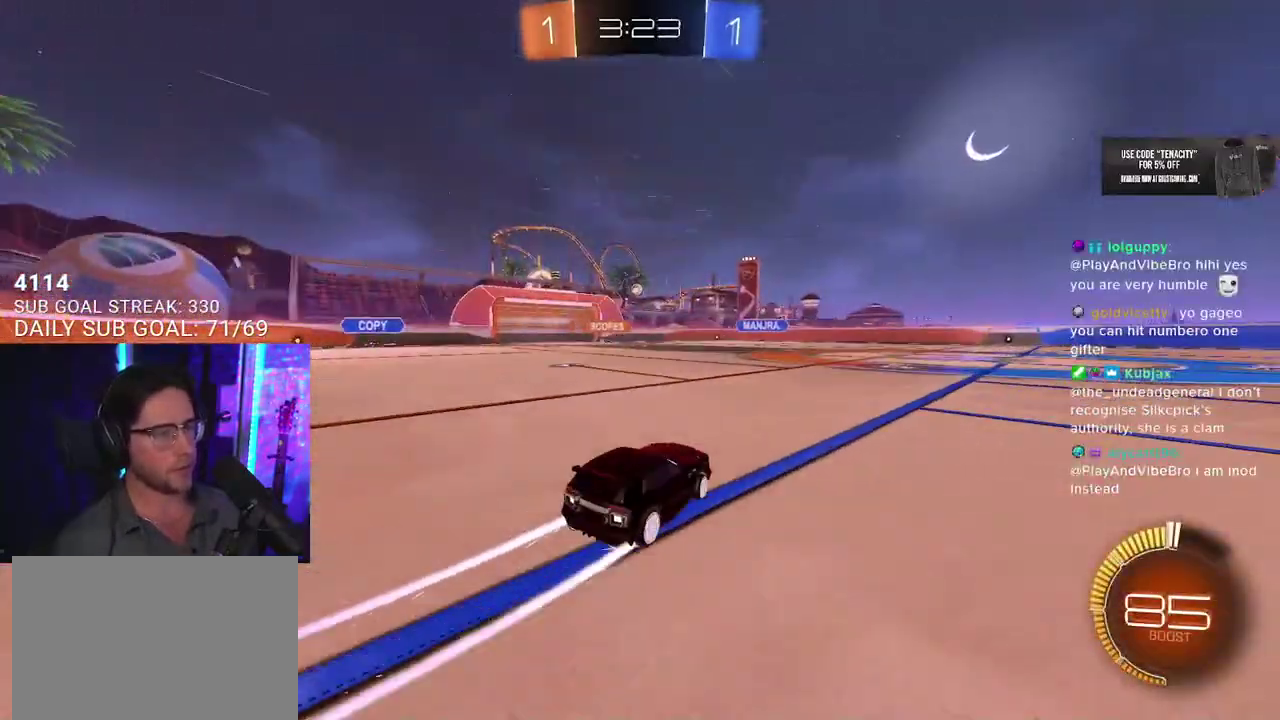
{"buttons": ["R1", "R2"], "left_stick": "left", "right_stick": "center", "events": [[83, "SQUARE", "down"], [183, "SQUARE", "up"], [433, "R1", "down"]]}
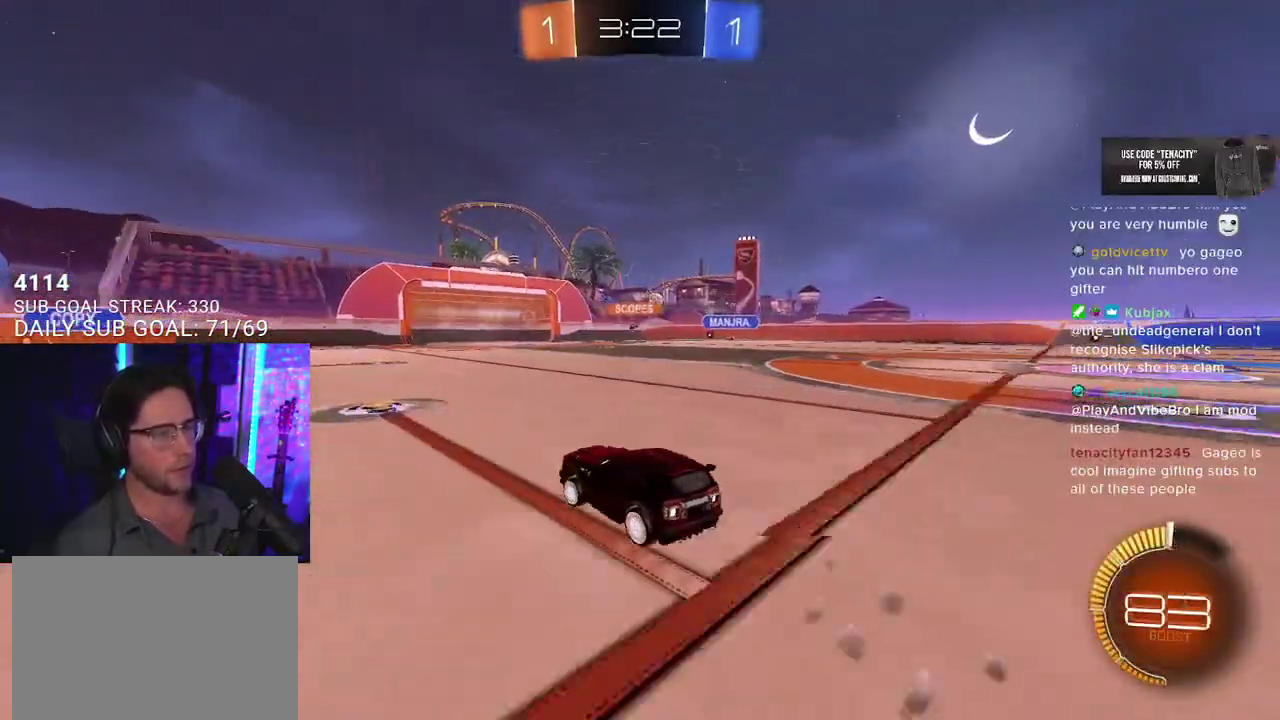
{"buttons": ["R2"], "left_stick": "right", "right_stick": "center", "events": [[50, "left_stick", "down-left"], [117, "left_stick", "right"], [500, "R1", "up"]]}